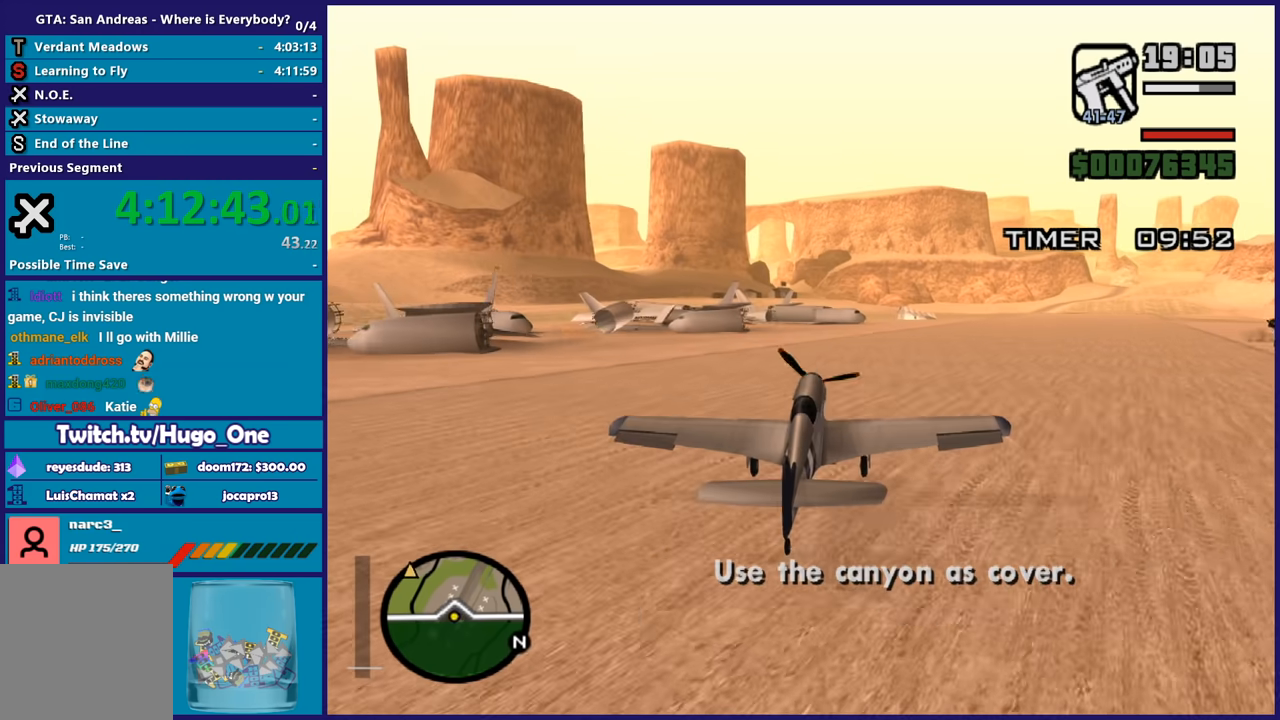
Gameplay with a controller (Xbox layout); each line is a JSON object with the inputs held at the frame after it. "button_events" lists button changes between this image and that frame as [ms after this image, input, new state], when the widget could be followed in between (sticks are given only as held states). This document gives stick clicks only as held states, not as events. Not read: right_stick.
{"buttons": ["R2"], "left_stick": "center", "button_events": []}
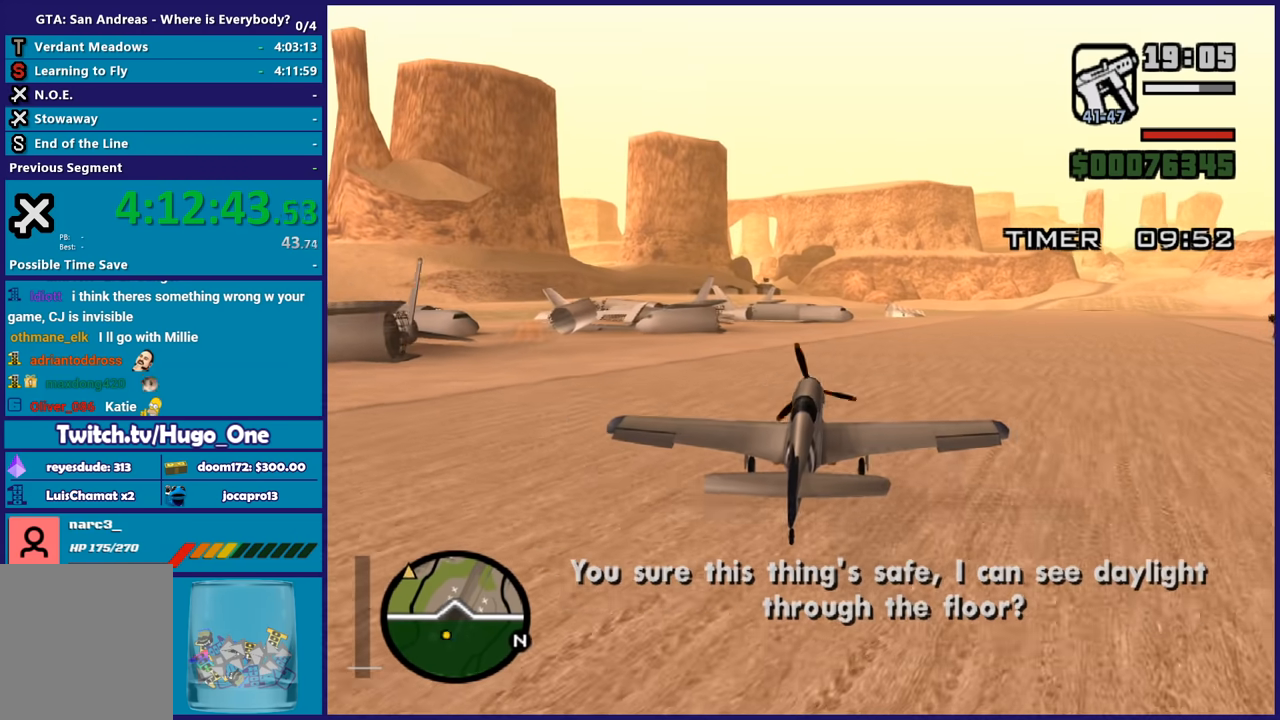
{"buttons": ["R2"], "left_stick": "center", "button_events": []}
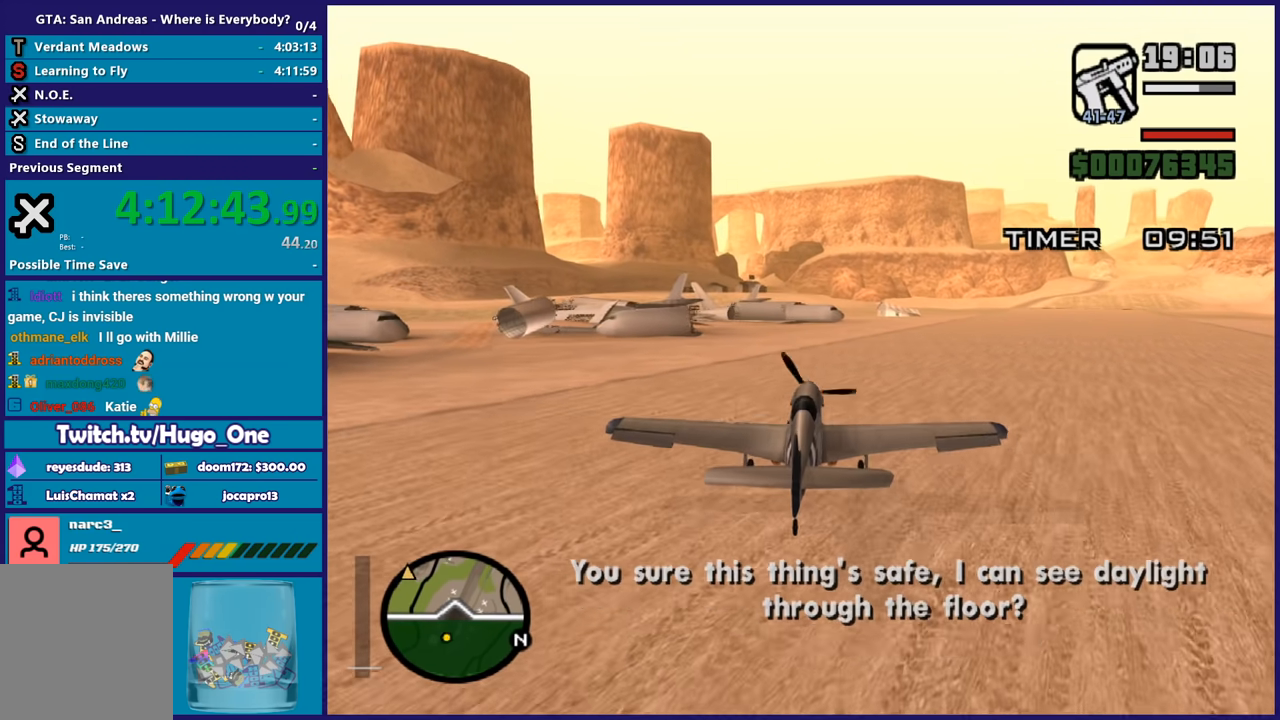
{"buttons": ["R2"], "left_stick": "down", "button_events": []}
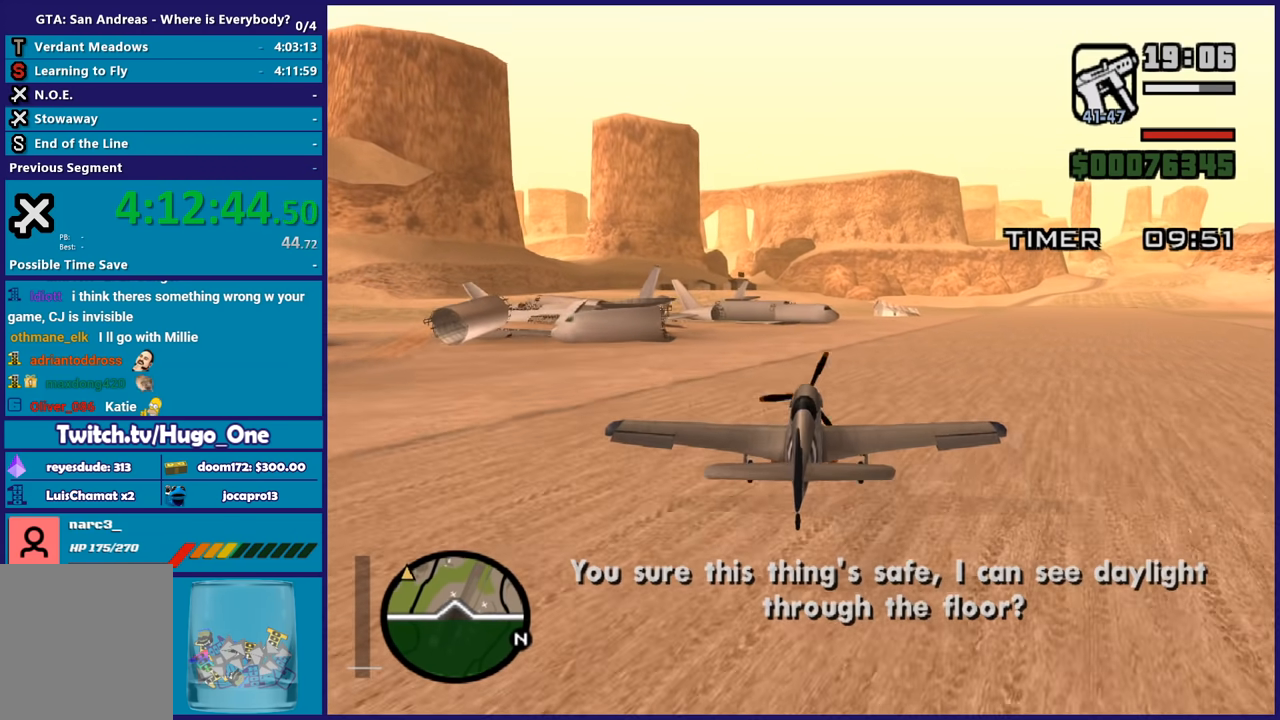
{"buttons": ["R2"], "left_stick": "down", "button_events": []}
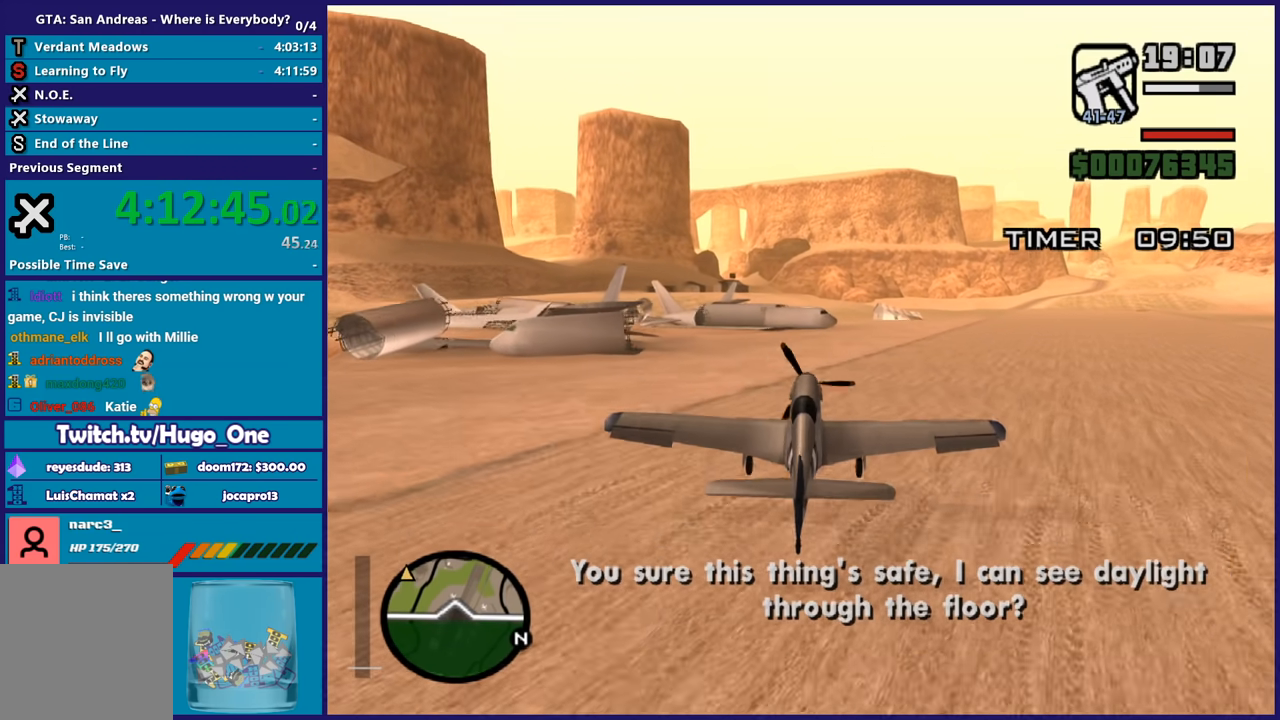
{"buttons": ["R2"], "left_stick": "center", "button_events": []}
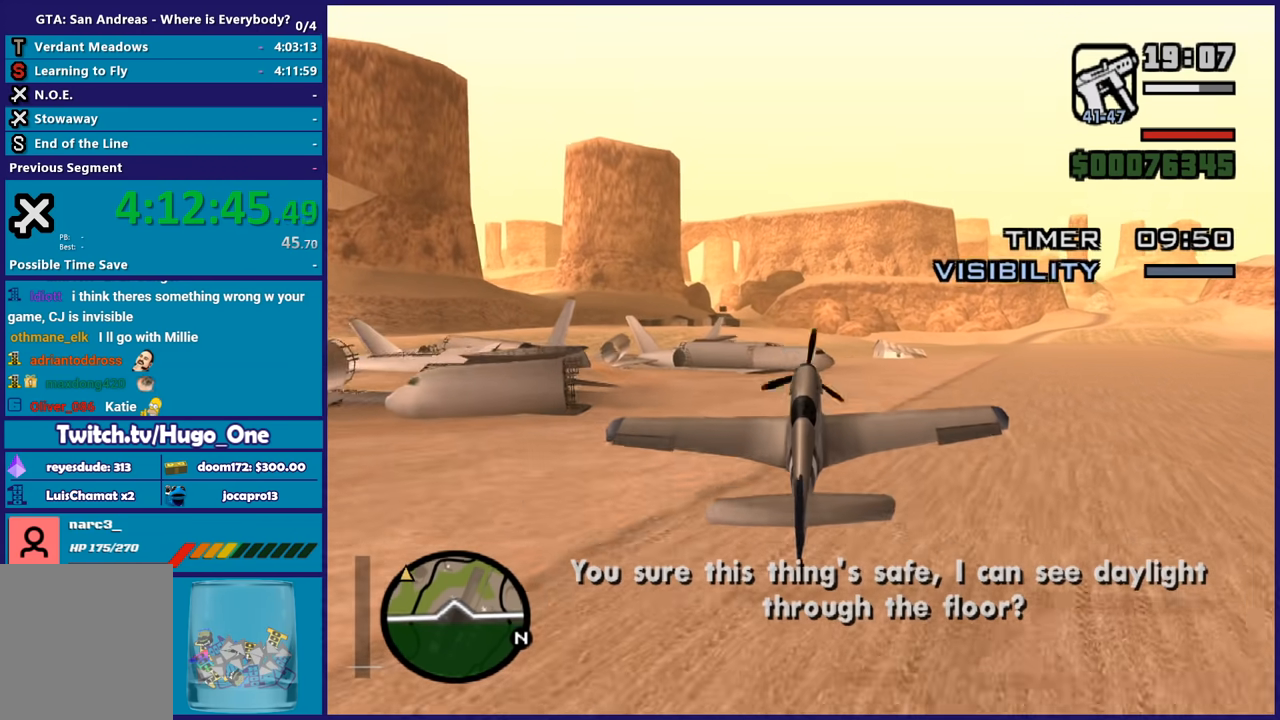
{"buttons": ["R2"], "left_stick": "center", "button_events": [[33, "L1", "down"], [234, "L1", "up"]]}
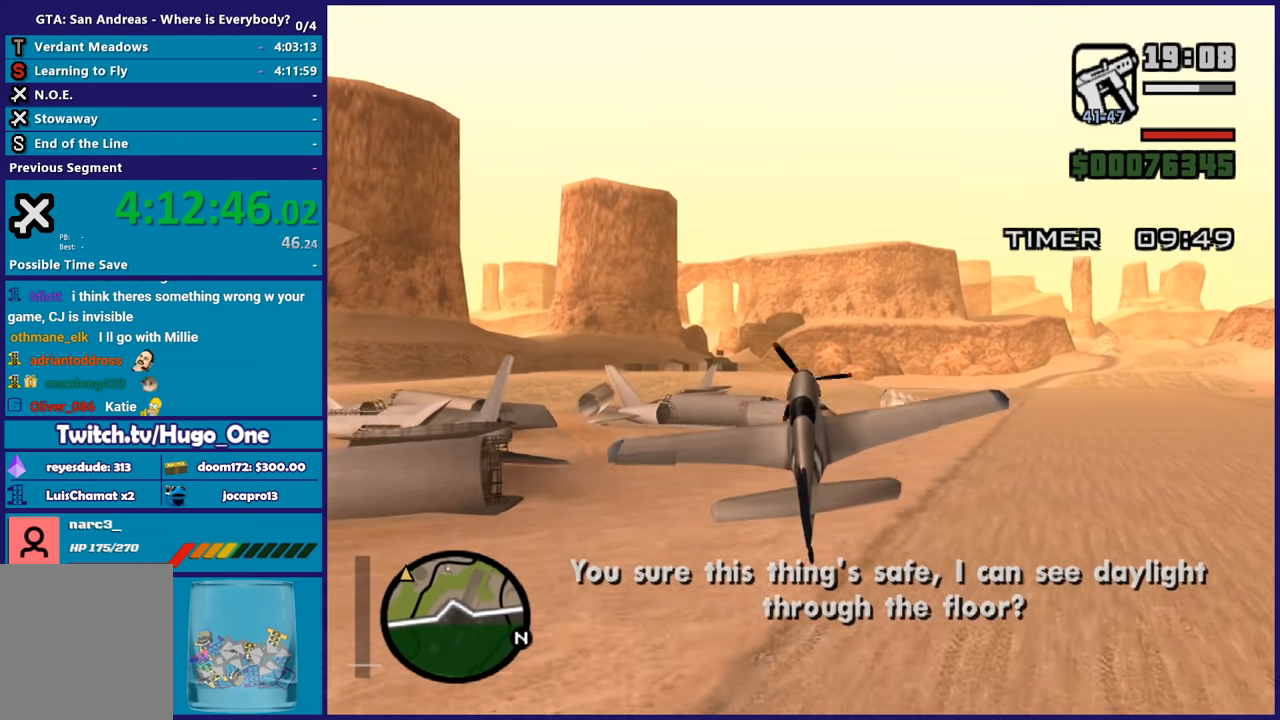
{"buttons": ["R2"], "left_stick": "right", "button_events": []}
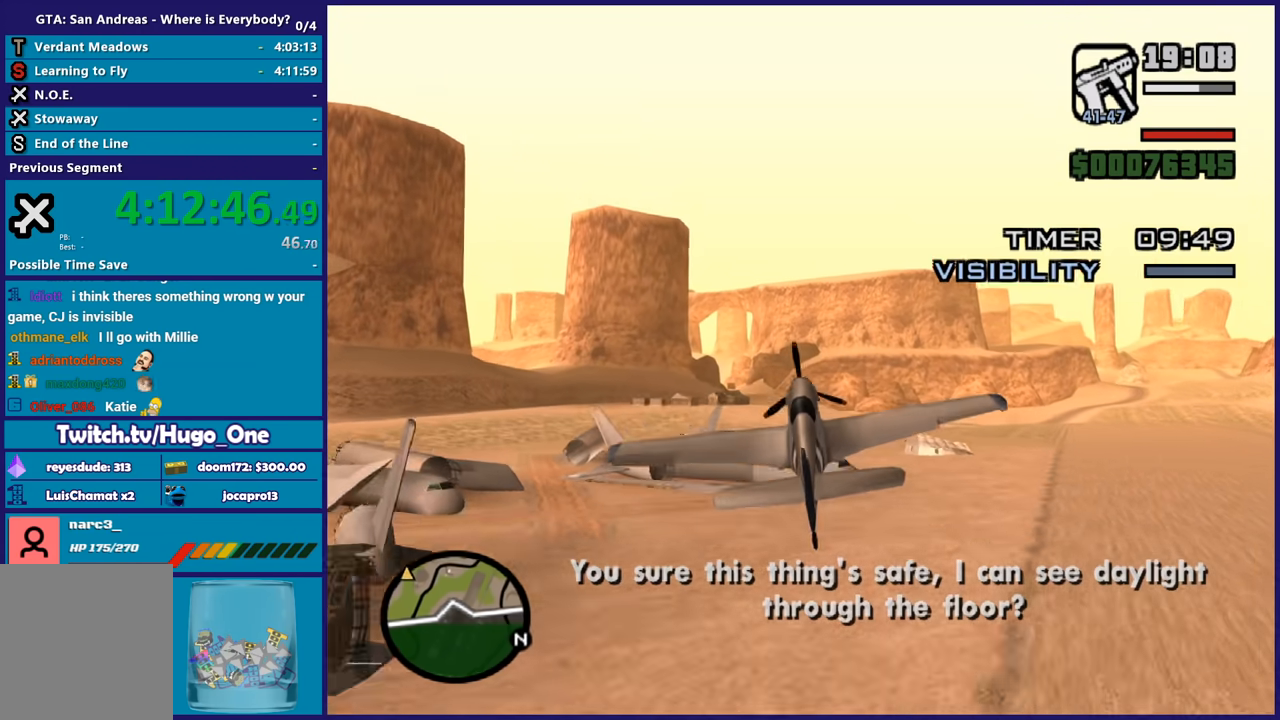
{"buttons": ["R2"], "left_stick": "down-right", "button_events": []}
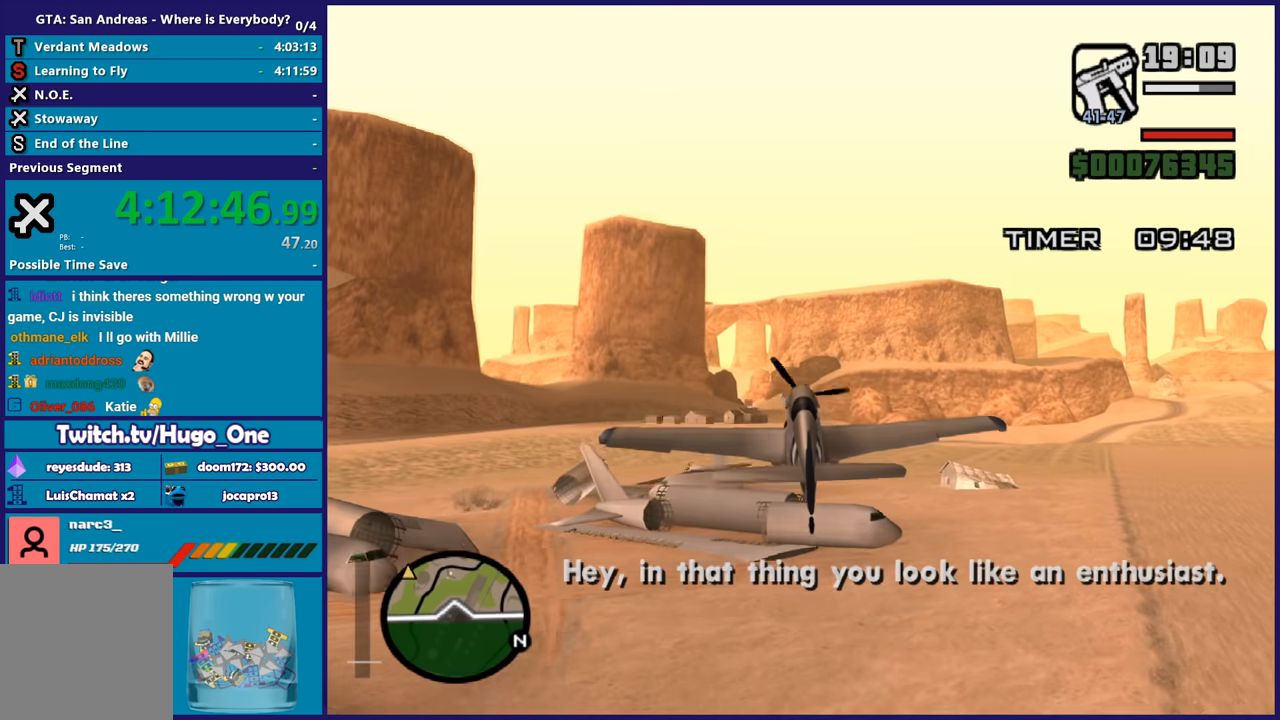
{"buttons": ["R2"], "left_stick": "center", "button_events": []}
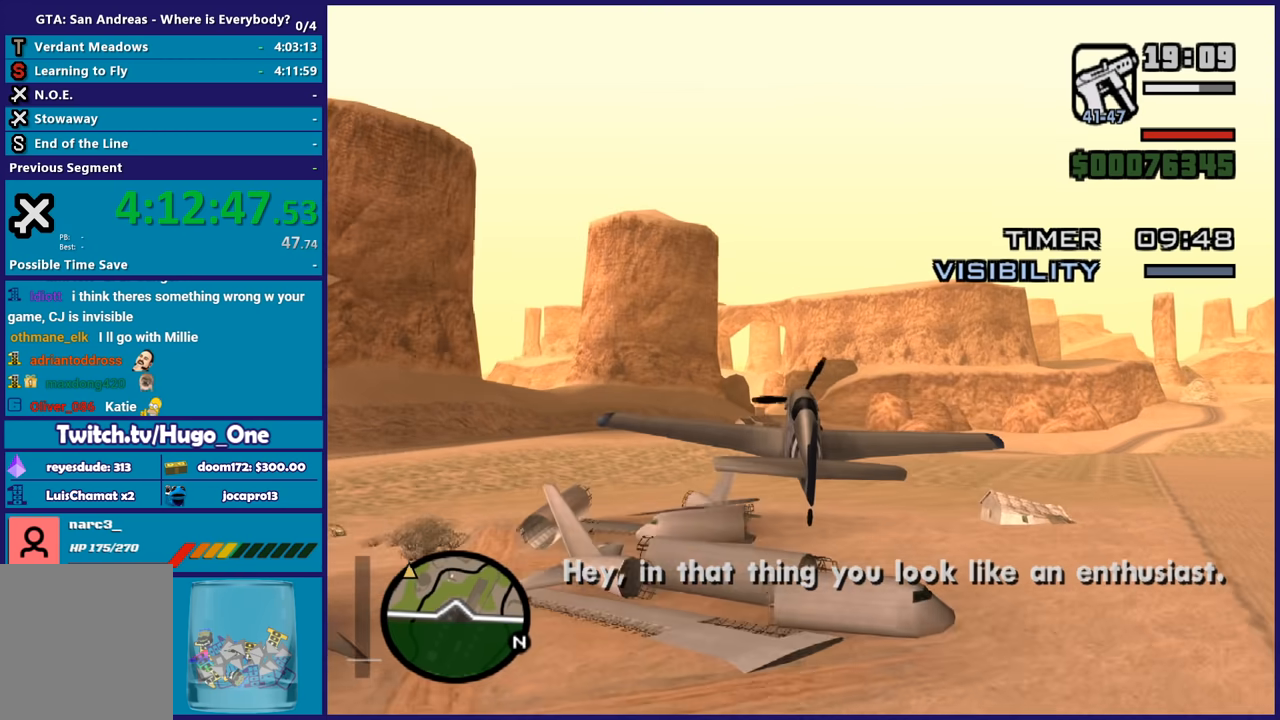
{"buttons": ["L1", "R2"], "left_stick": "down", "button_events": [[434, "L1", "down"]]}
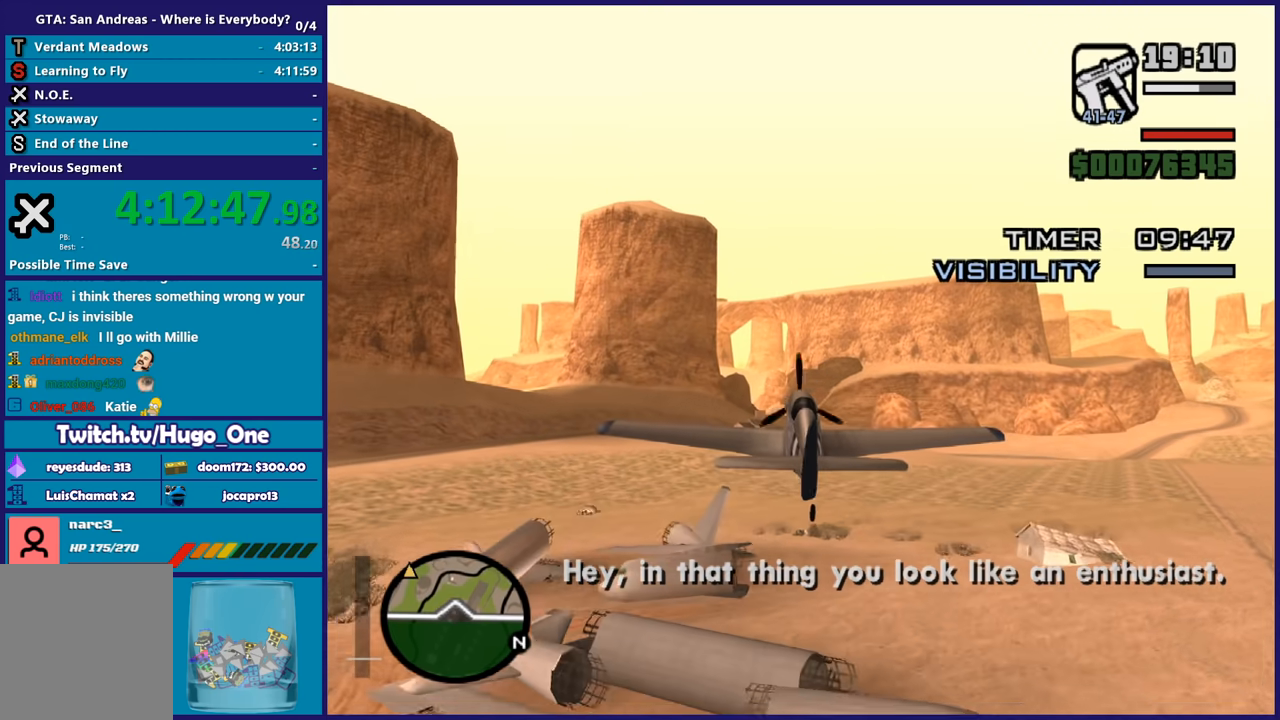
{"buttons": ["R2"], "left_stick": "center", "button_events": [[100, "L1", "up"]]}
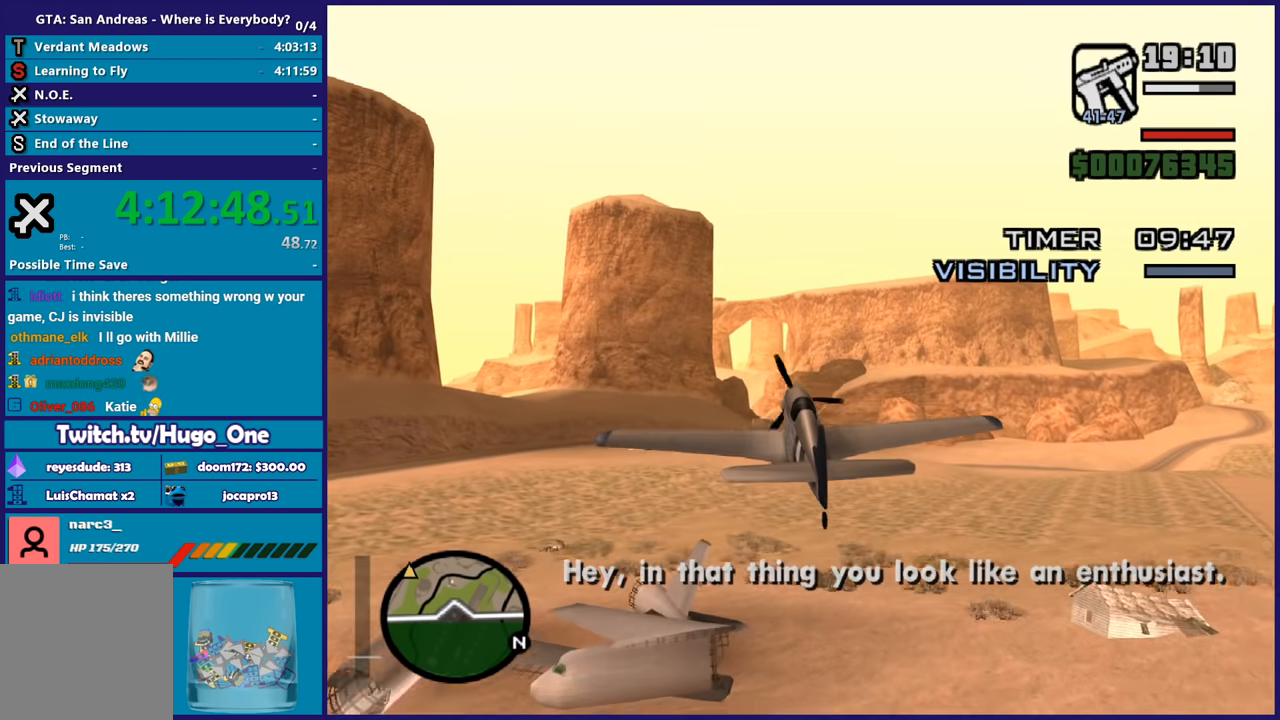
{"buttons": ["R2"], "left_stick": "center", "button_events": []}
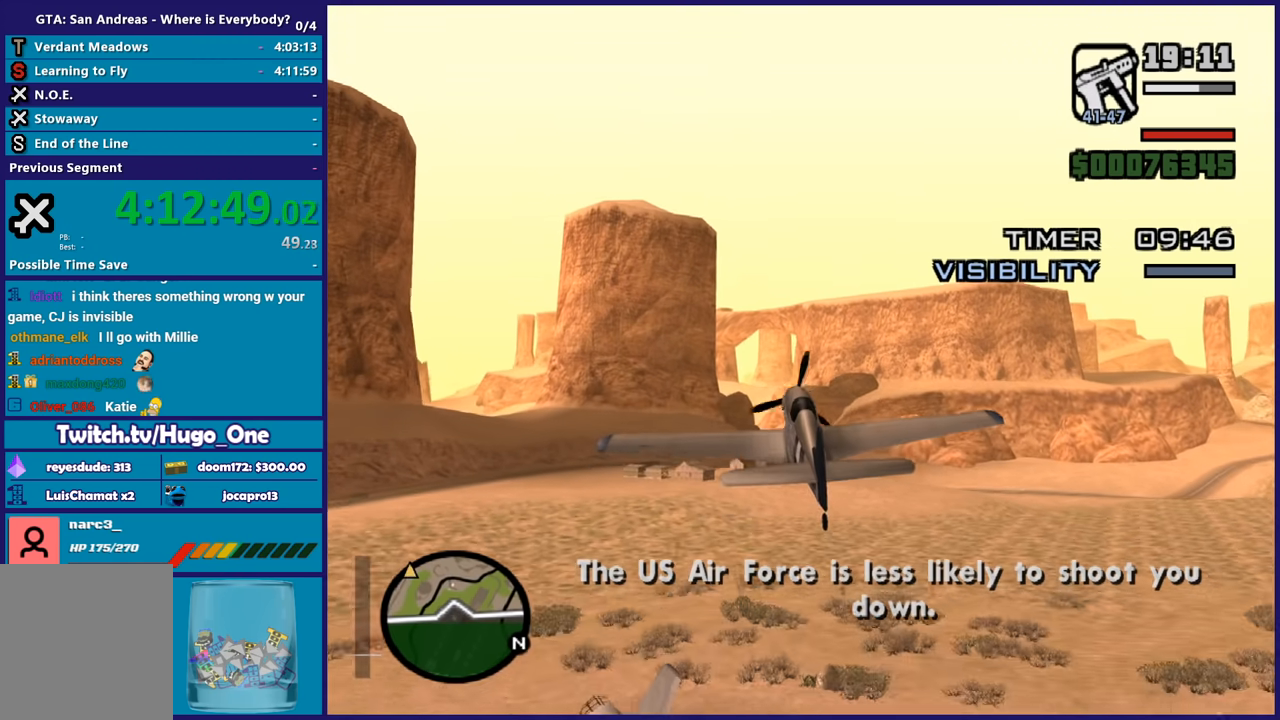
{"buttons": ["R2"], "left_stick": "center", "button_events": []}
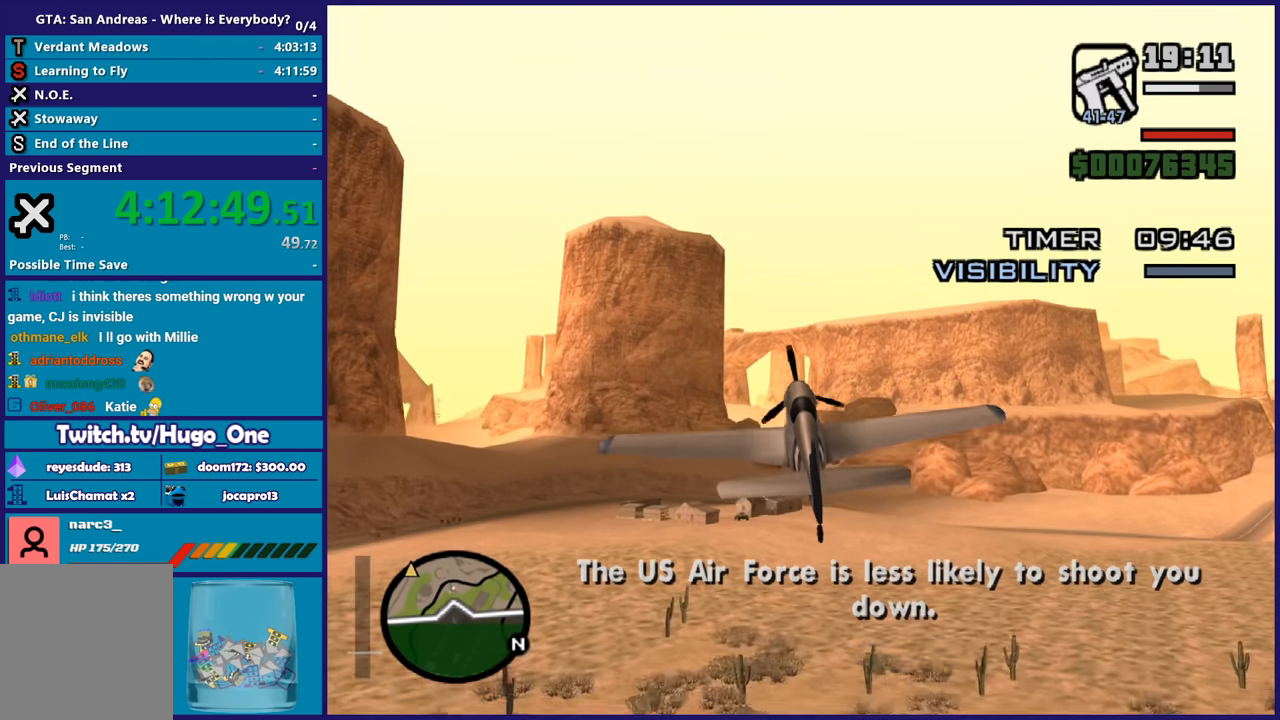
{"buttons": ["R2"], "left_stick": "center", "button_events": [[234, "L1", "down"], [434, "L1", "up"]]}
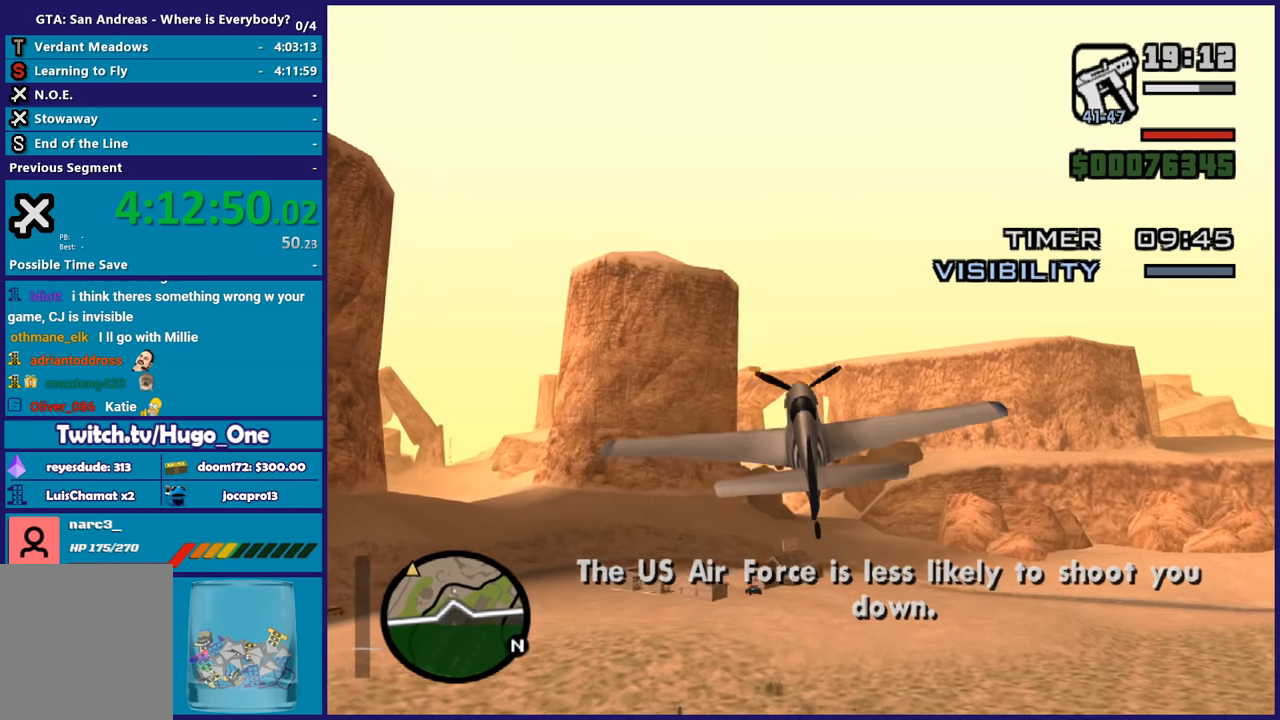
{"buttons": ["R2"], "left_stick": "center", "button_events": []}
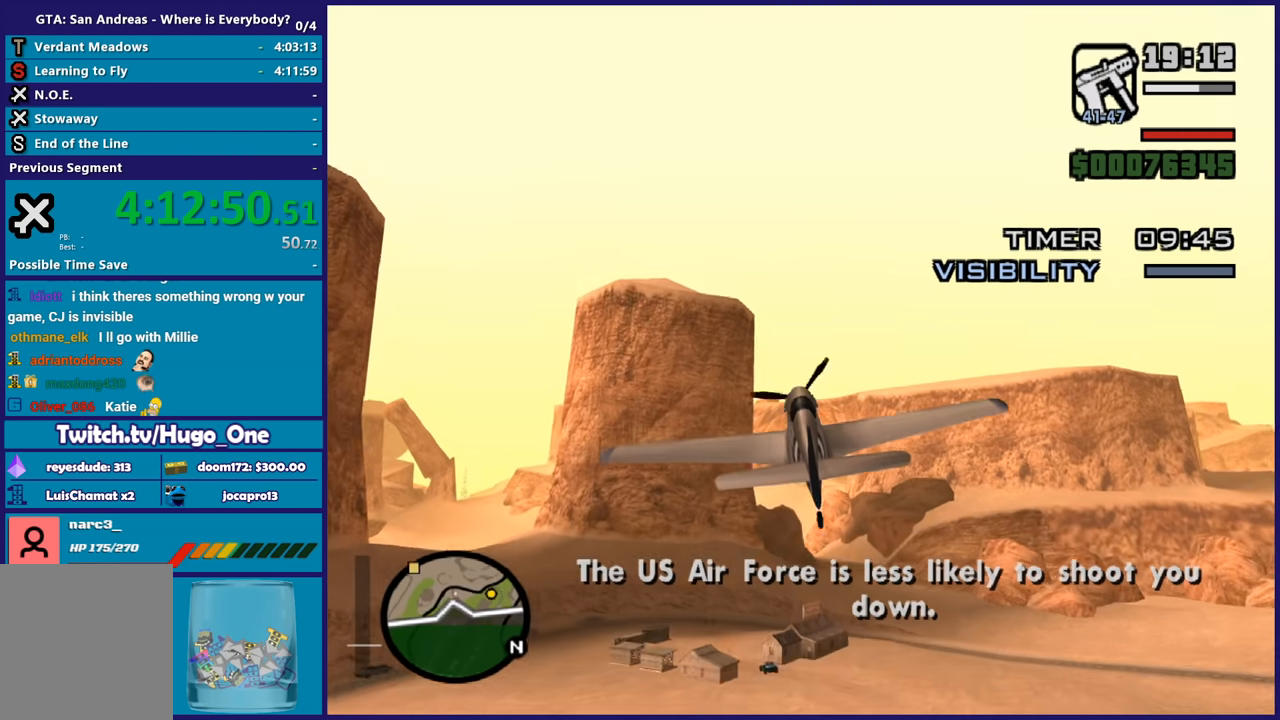
{"buttons": ["R2"], "left_stick": "center", "button_events": [[400, "L1", "down"], [501, "L1", "up"]]}
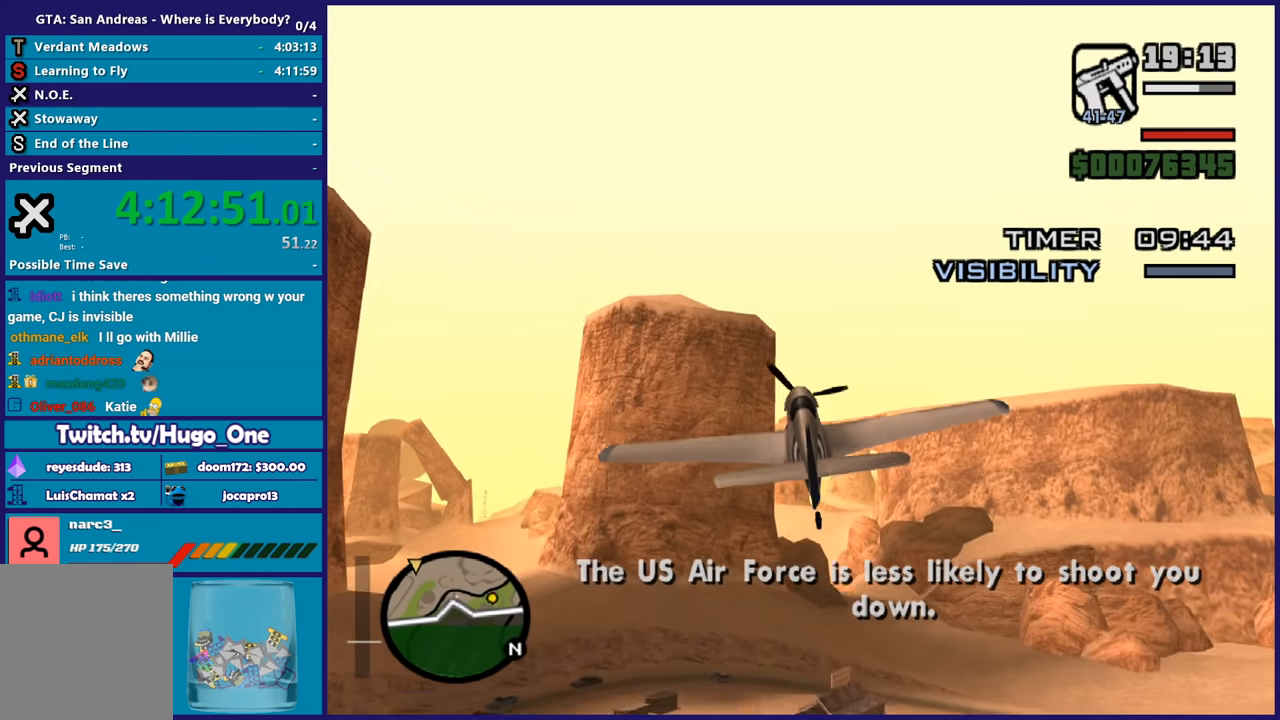
{"buttons": ["L1", "R2"], "left_stick": "up-left", "button_events": [[467, "L1", "down"]]}
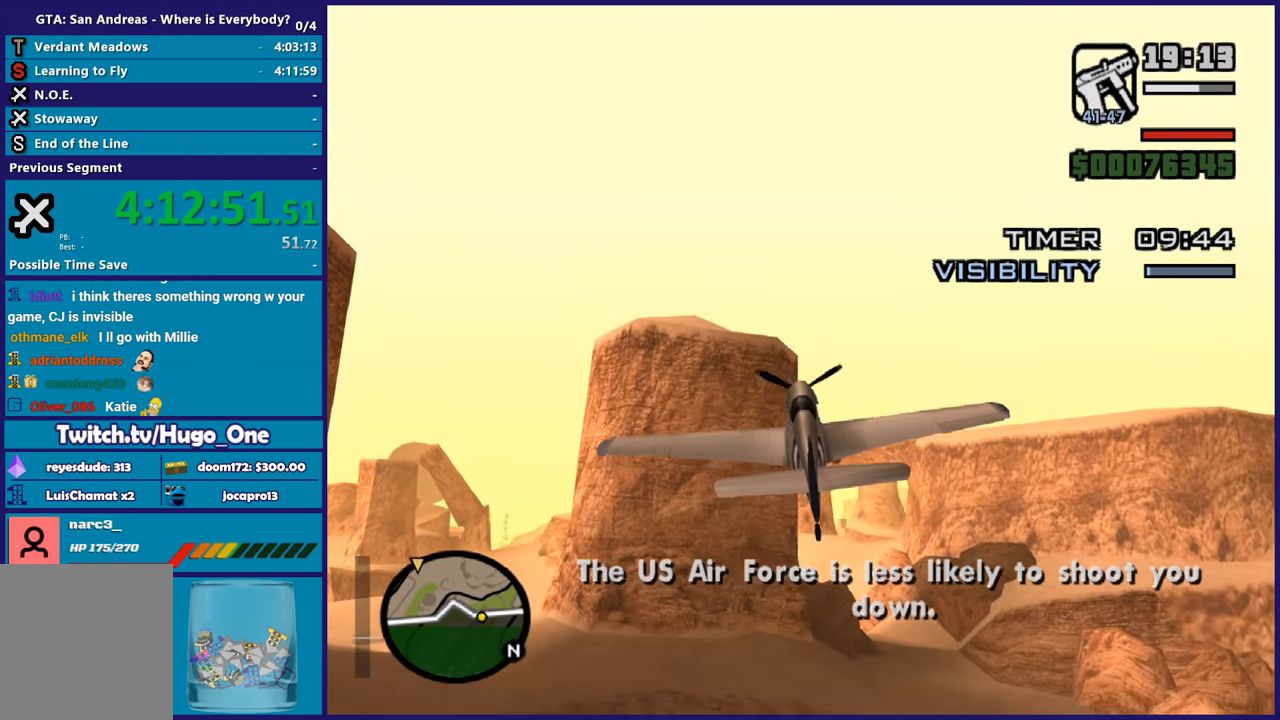
{"buttons": ["L1", "R2"], "left_stick": "center", "button_events": [[100, "L1", "up"], [467, "L1", "down"]]}
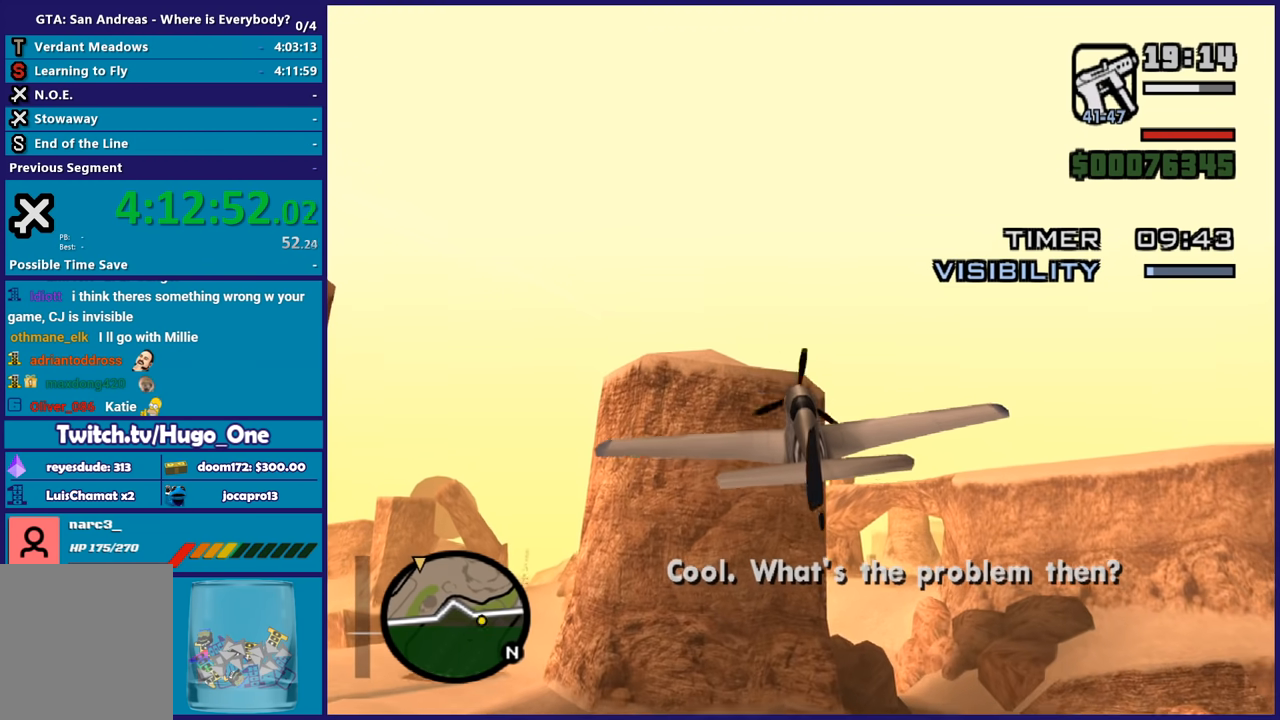
{"buttons": ["R2"], "left_stick": "center", "button_events": [[33, "L1", "up"]]}
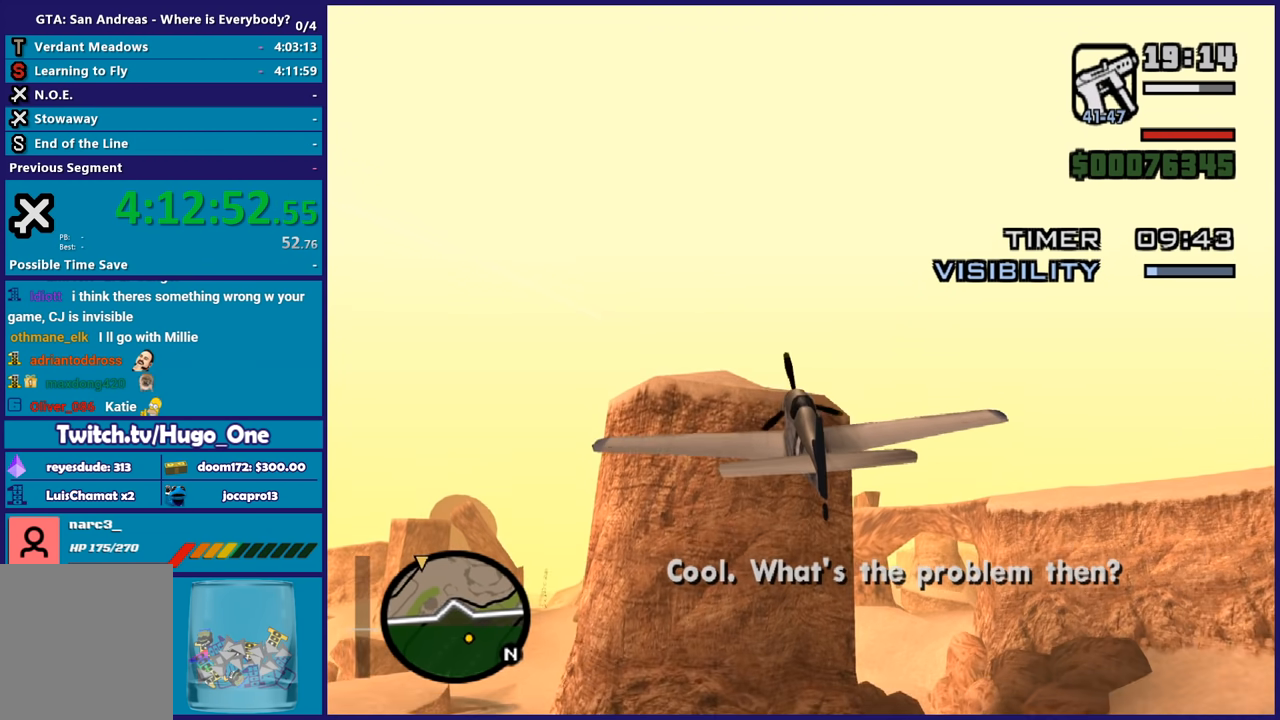
{"buttons": ["R2"], "left_stick": "center", "button_events": []}
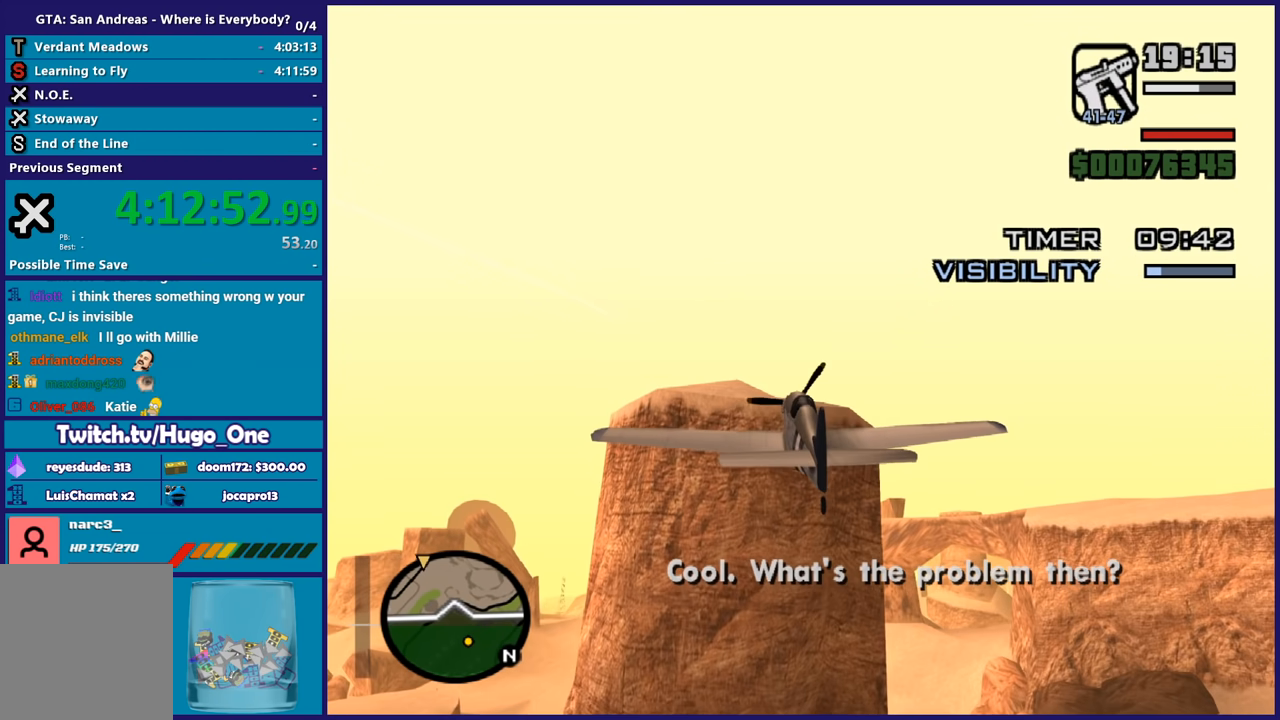
{"buttons": ["L1", "R2"], "left_stick": "center", "button_events": [[433, "L1", "down"]]}
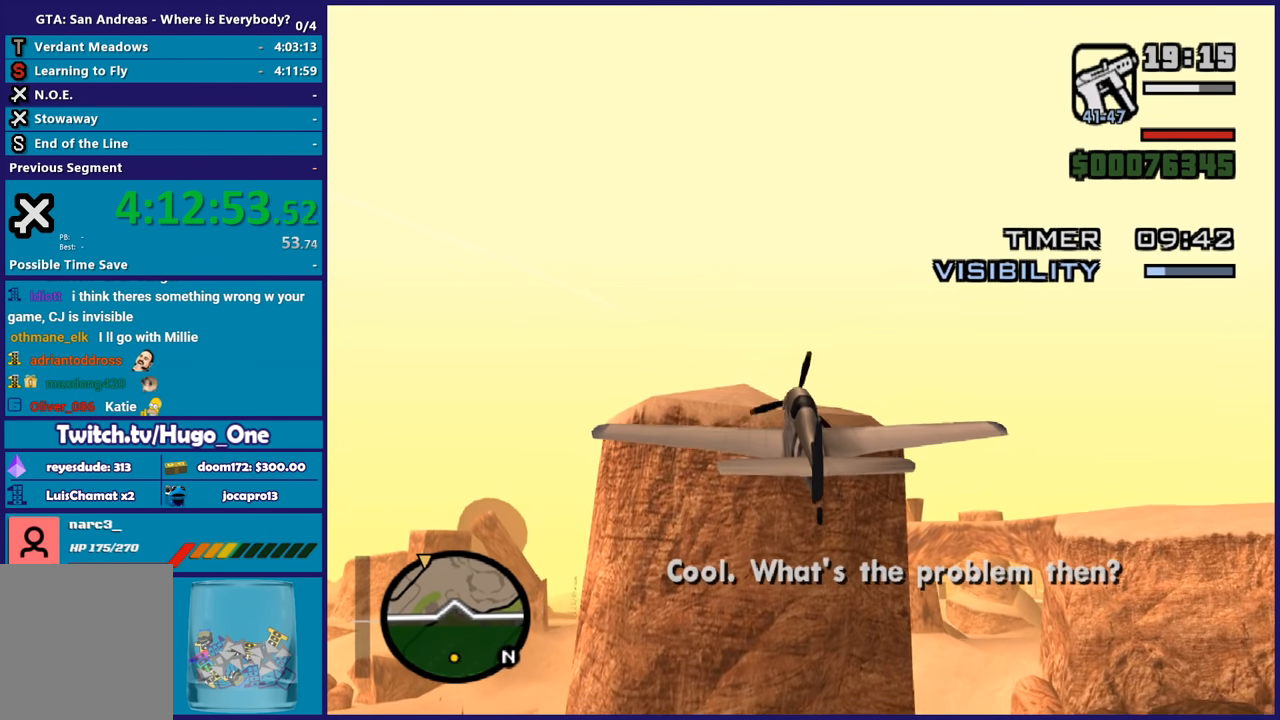
{"buttons": ["L1"], "left_stick": "center", "button_events": [[33, "L1", "up"], [234, "L1", "down"], [300, "R2", "up"], [367, "L1", "up"], [467, "L1", "down"]]}
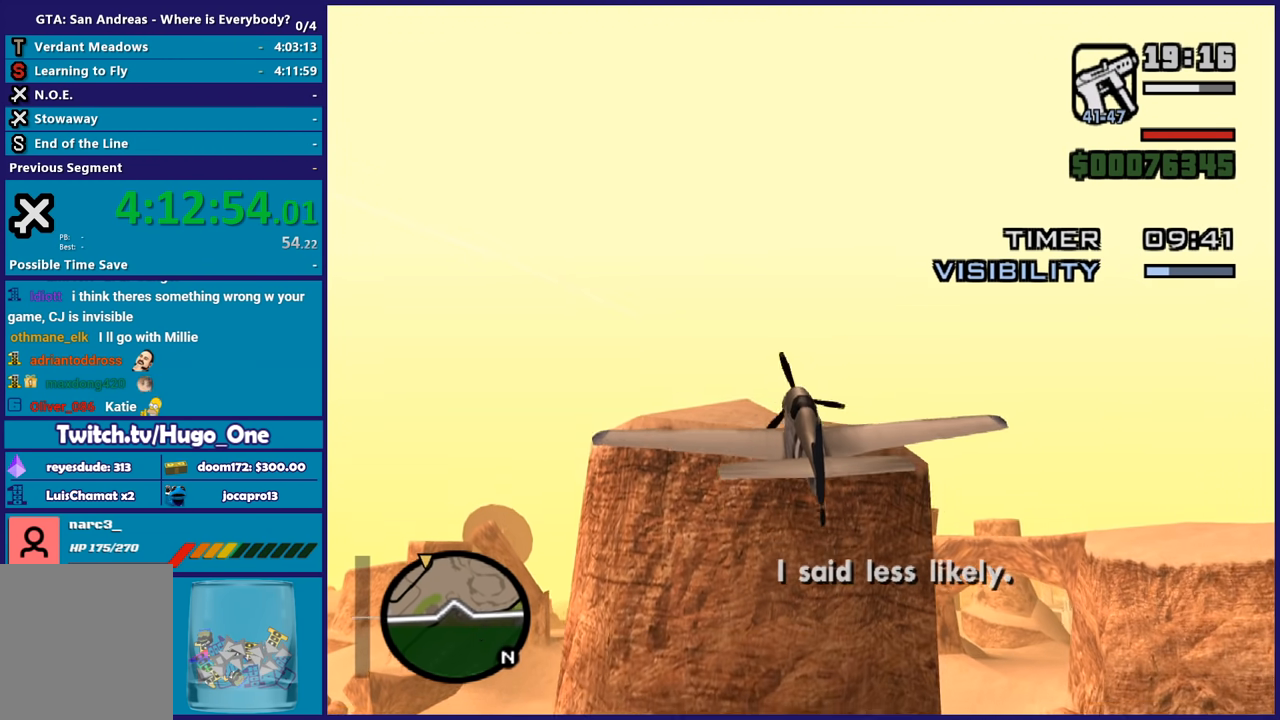
{"buttons": [], "left_stick": "center", "button_events": [[100, "L1", "up"], [333, "R2", "down"], [467, "R2", "up"]]}
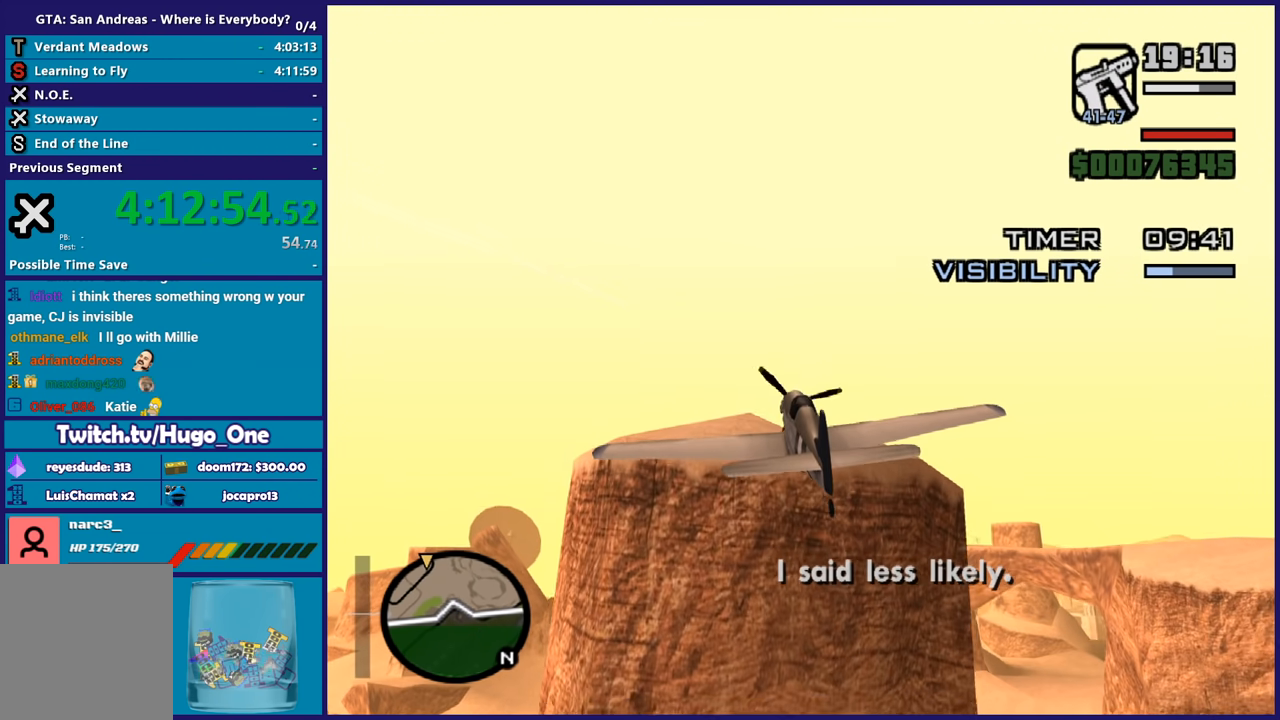
{"buttons": ["R2"], "left_stick": "down-right", "button_events": [[167, "R2", "down"]]}
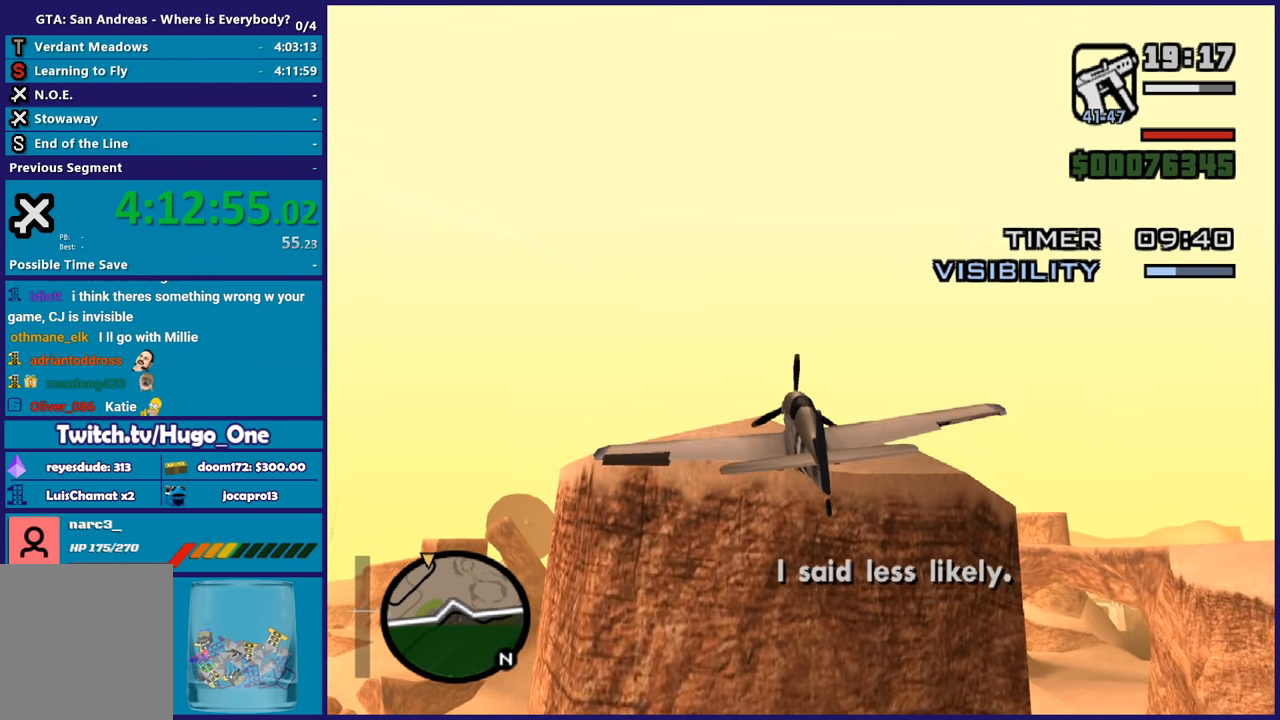
{"buttons": [], "left_stick": "up-left", "button_events": [[200, "R2", "up"], [333, "L1", "down"], [433, "L1", "up"]]}
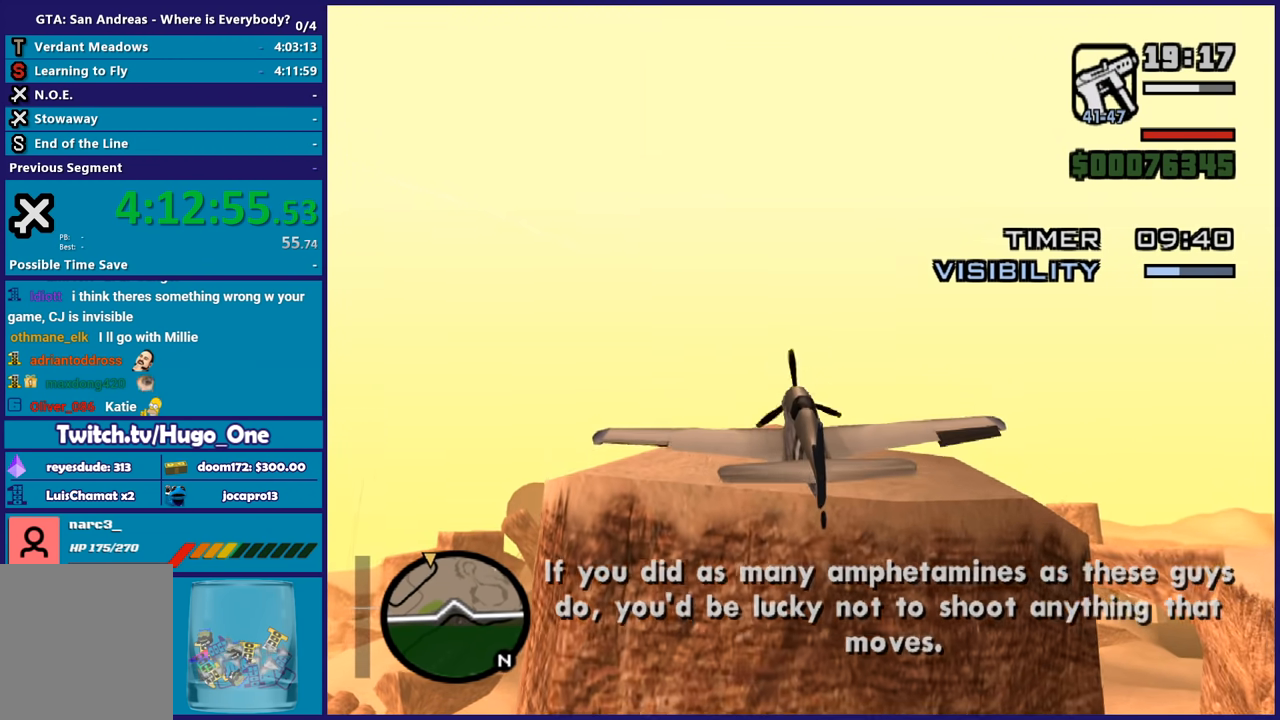
{"buttons": ["A"], "left_stick": "down-right", "button_events": [[167, "L2", "down"], [434, "A", "down"], [467, "L2", "up"]]}
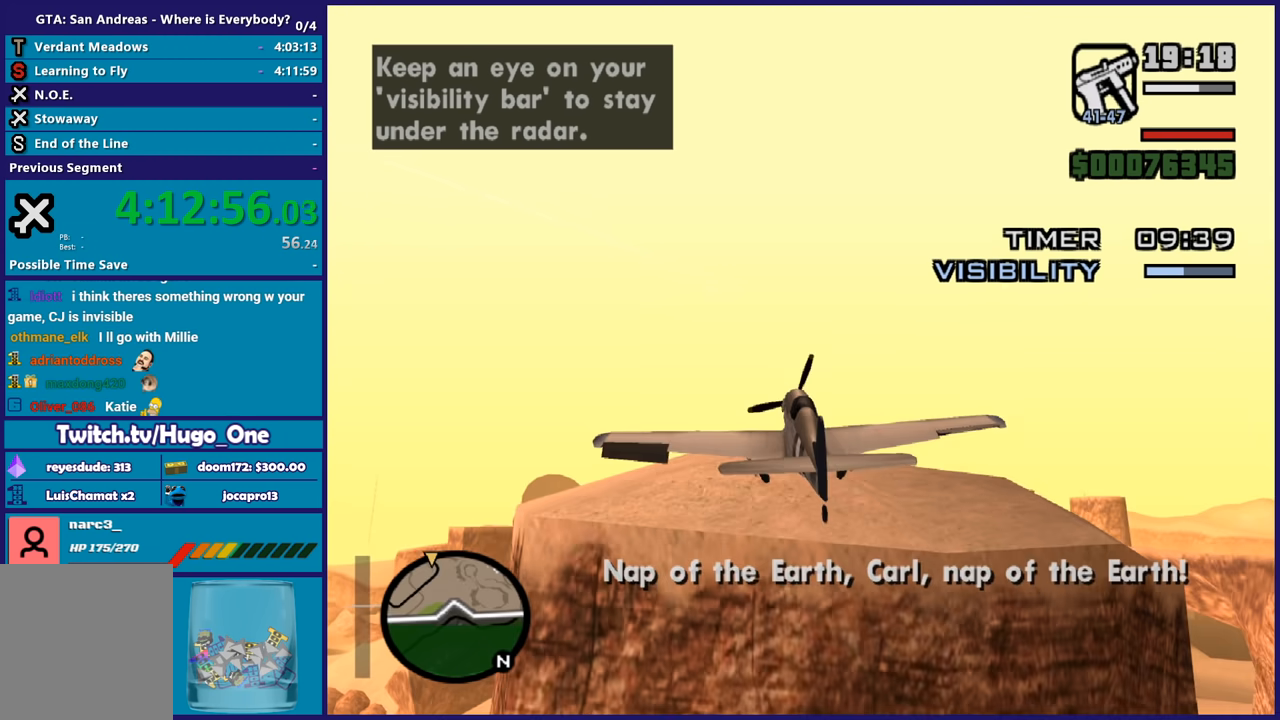
{"buttons": ["A", "L2", "R1"], "left_stick": "center", "button_events": [[66, "L2", "down"], [333, "R1", "down"]]}
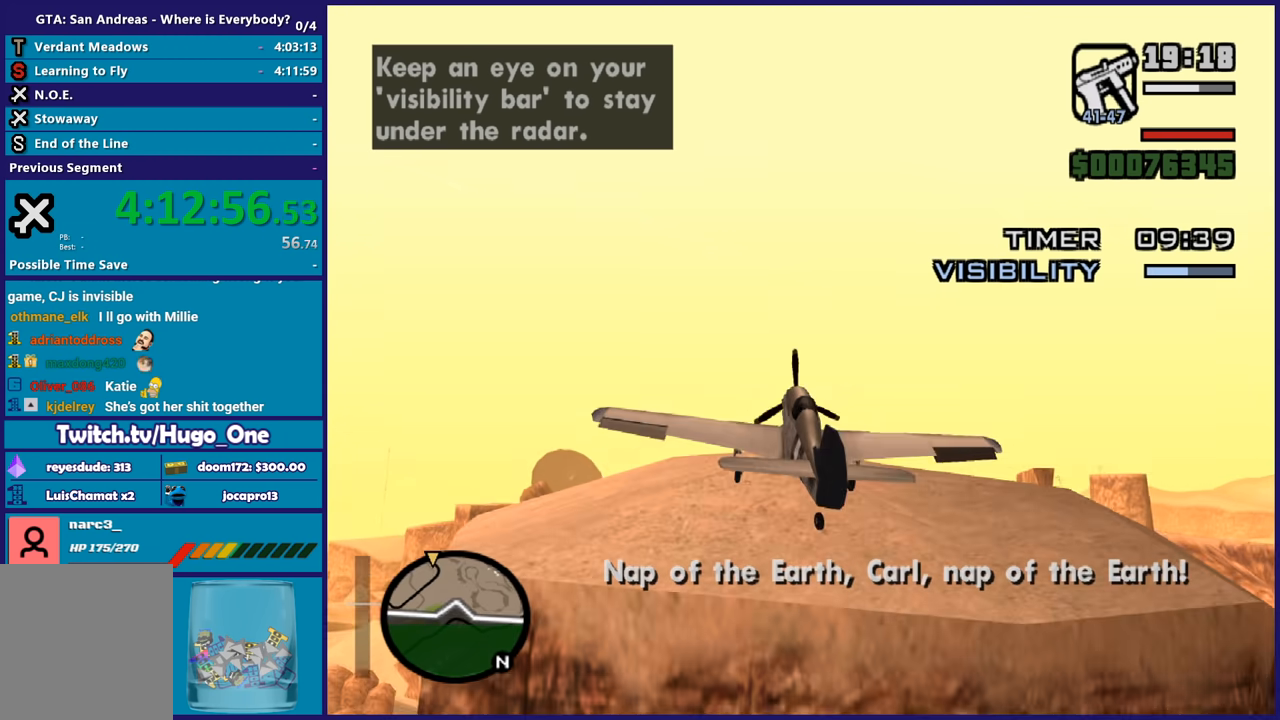
{"buttons": ["A"], "left_stick": "down", "button_events": [[67, "R1", "up"], [200, "R1", "down"], [300, "R1", "up"], [367, "A", "up"], [434, "A", "down"], [434, "L2", "up"]]}
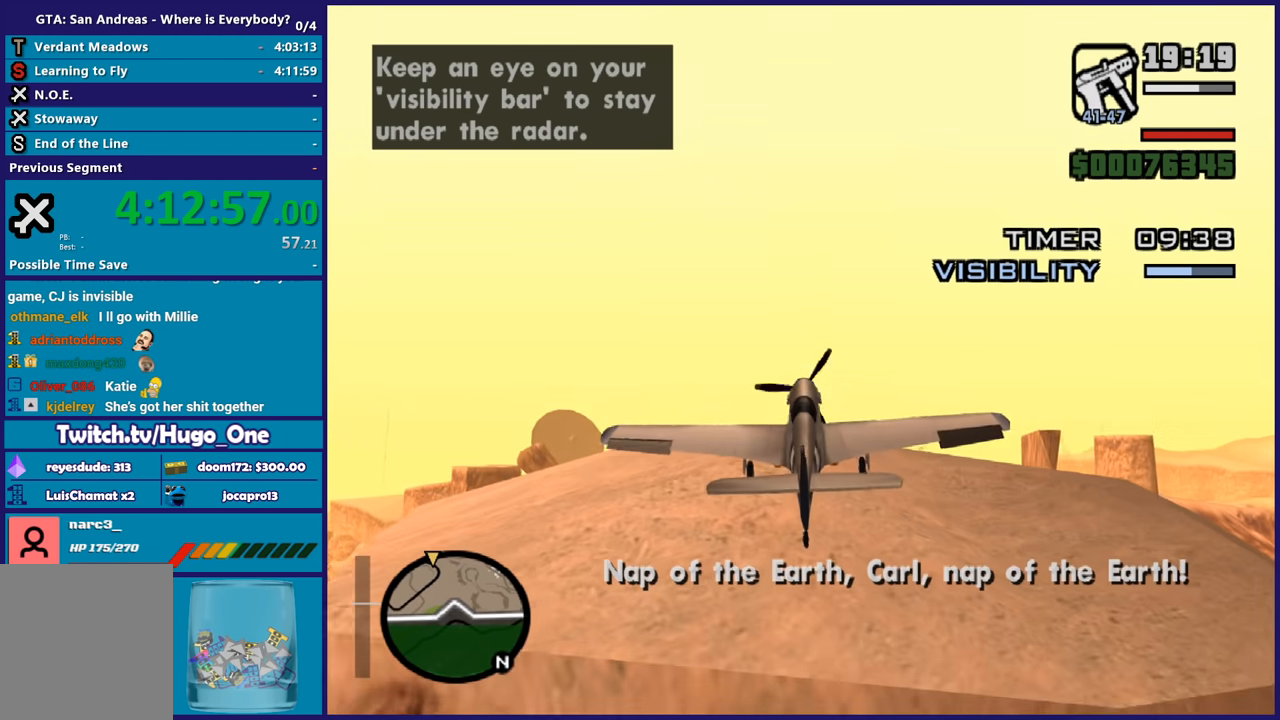
{"buttons": ["A", "L1", "L3"], "left_stick": "down", "button_events": [[66, "L1", "down"], [100, "A", "up"], [300, "A", "down"]]}
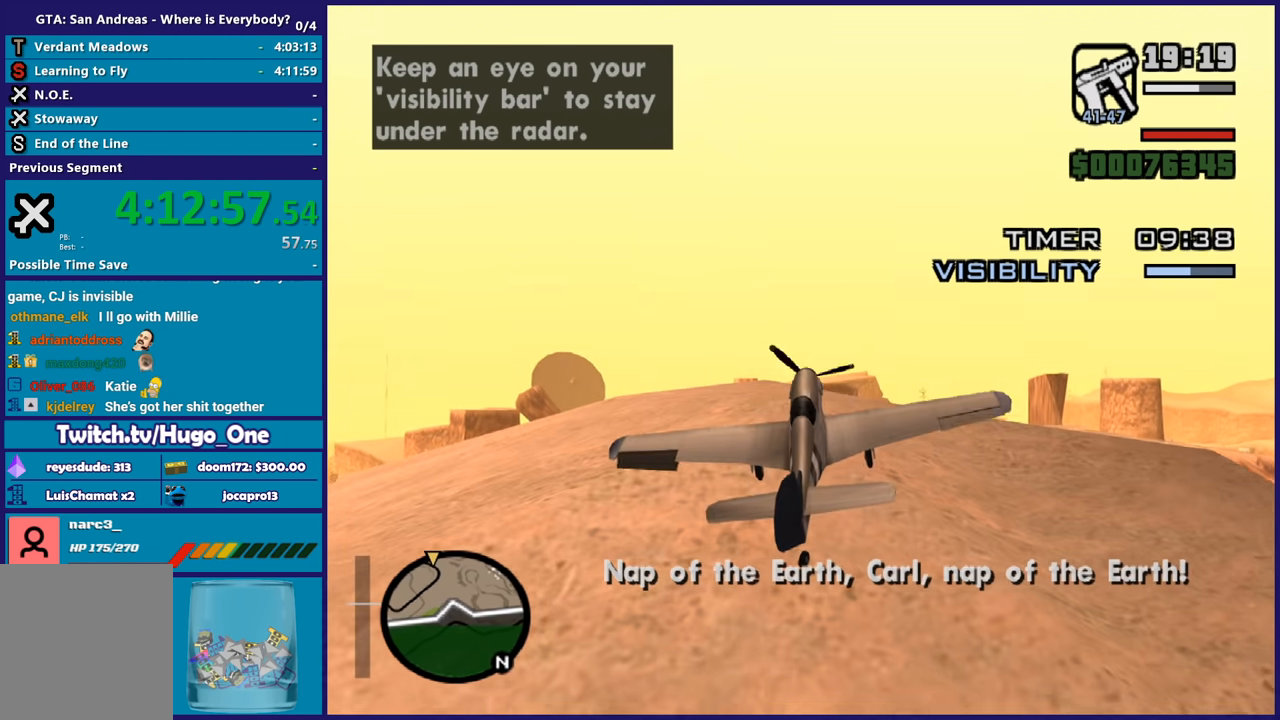
{"buttons": ["L1"], "left_stick": "up-left", "button_events": [[134, "A", "up"]]}
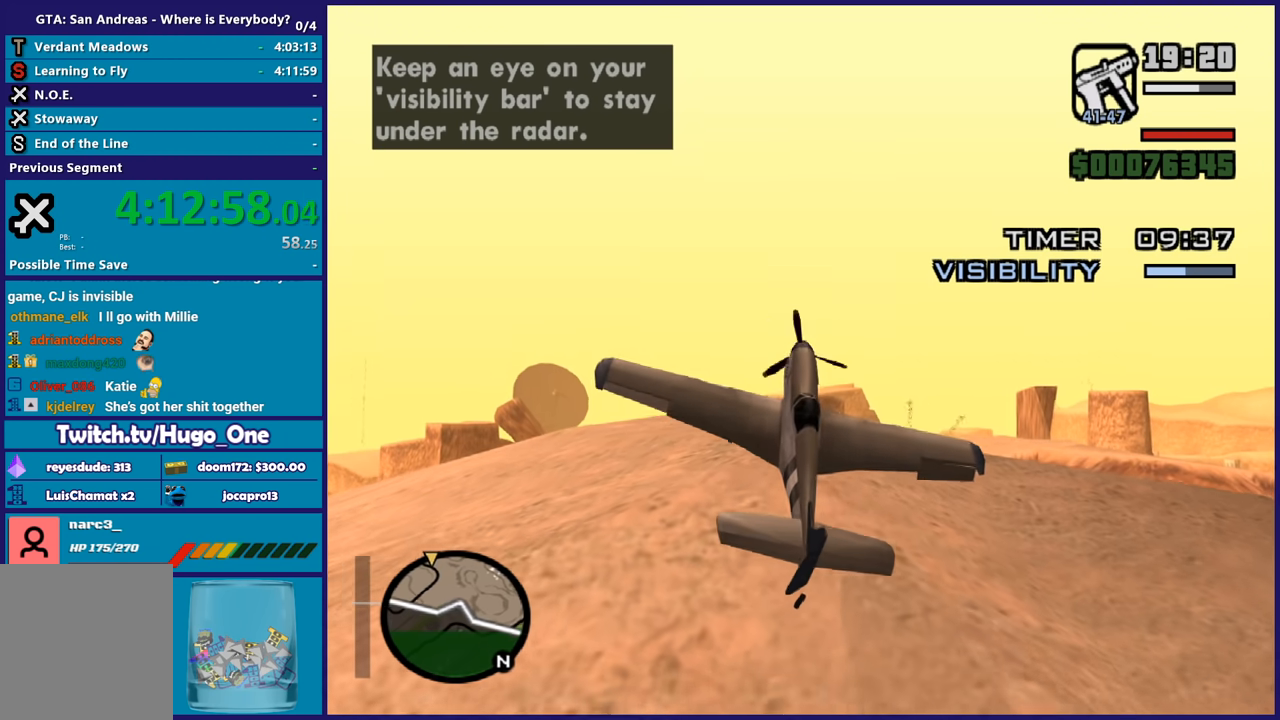
{"buttons": ["R2"], "left_stick": "left", "button_events": [[166, "L1", "up"], [166, "R2", "down"]]}